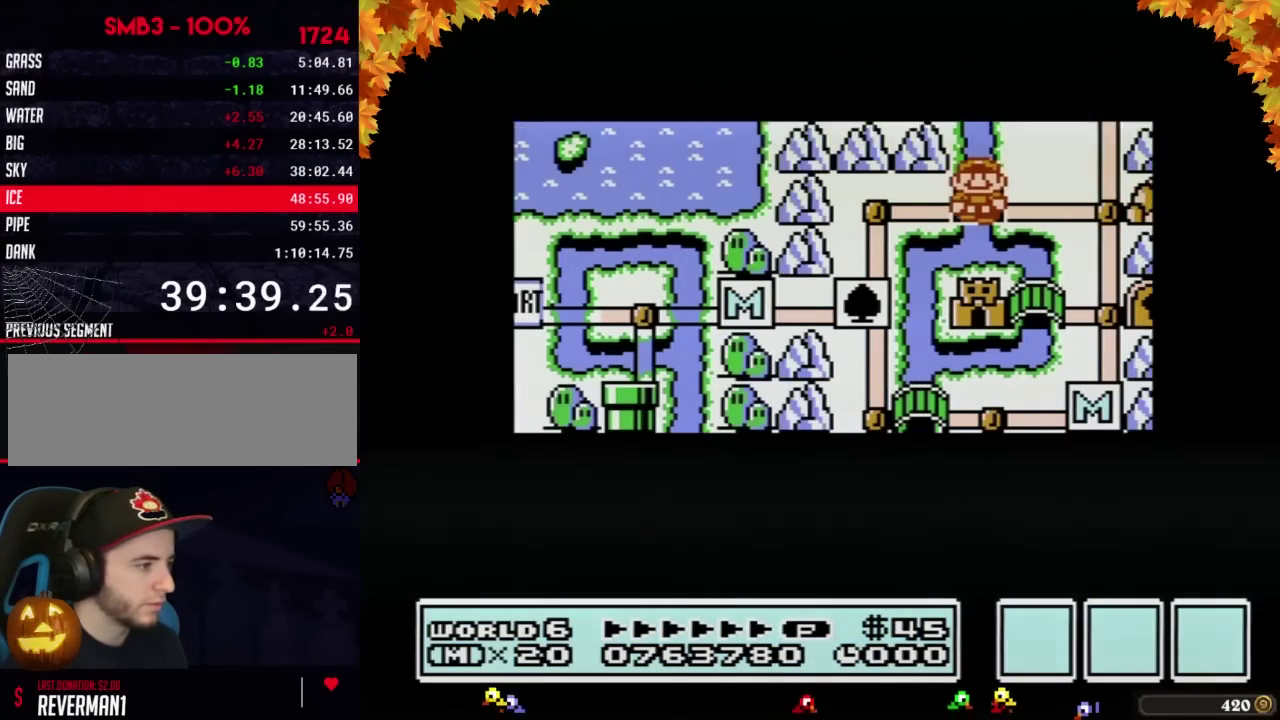
Gameplay with a controller (Nintendo layout); each line is a JSON object with the inputs held at the frame after it. "events" lists button and stick changes between this image and that frame as [ms after this image, input, new state], when the widget could be followed in between. Not read: L3 R3.
{"buttons": ["DPAD_LEFT"], "events": []}
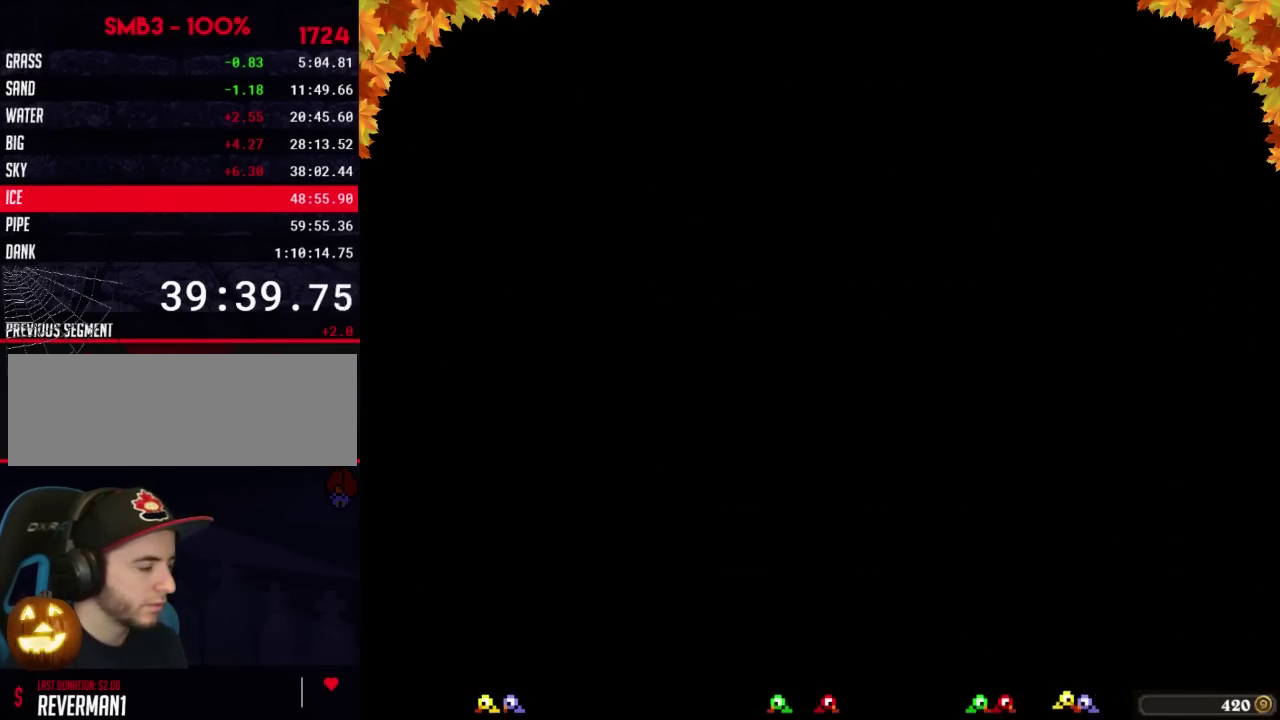
{"buttons": ["B", "DPAD_RIGHT"], "events": [[167, "DPAD_LEFT", "up"], [250, "B", "down"], [250, "DPAD_RIGHT", "down"]]}
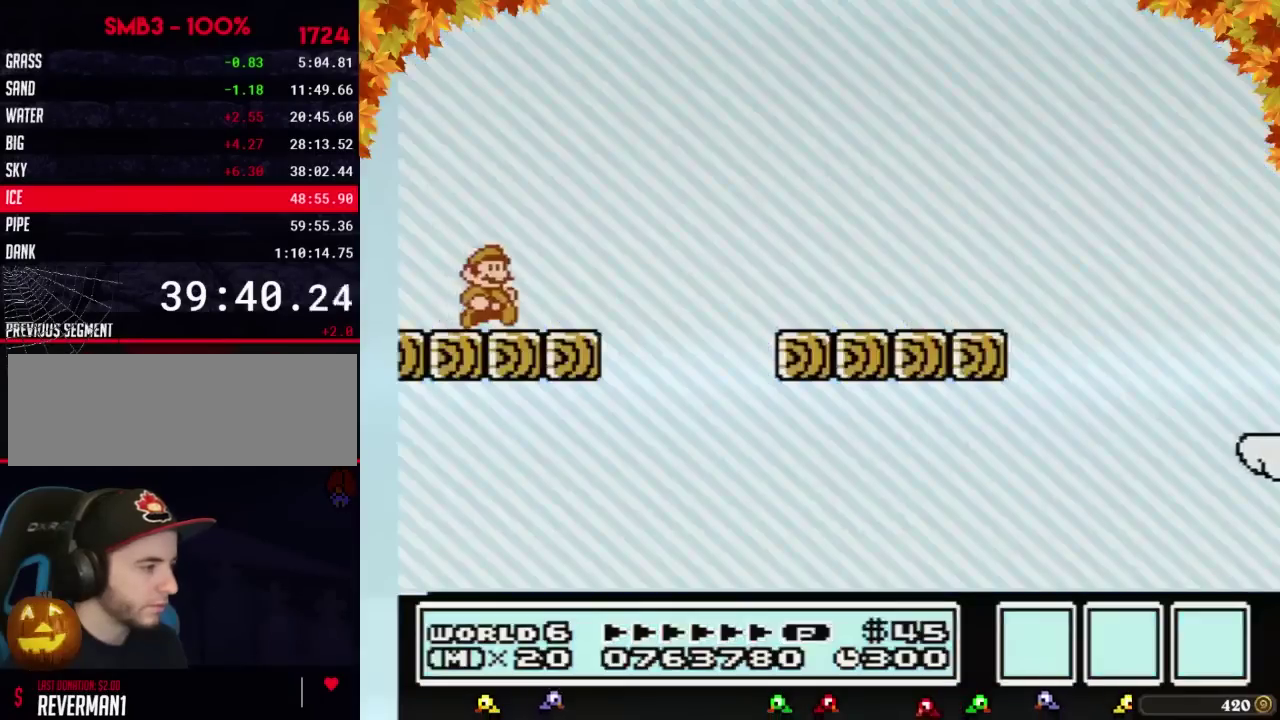
{"buttons": ["A", "B", "DPAD_RIGHT"], "events": [[400, "A", "down"]]}
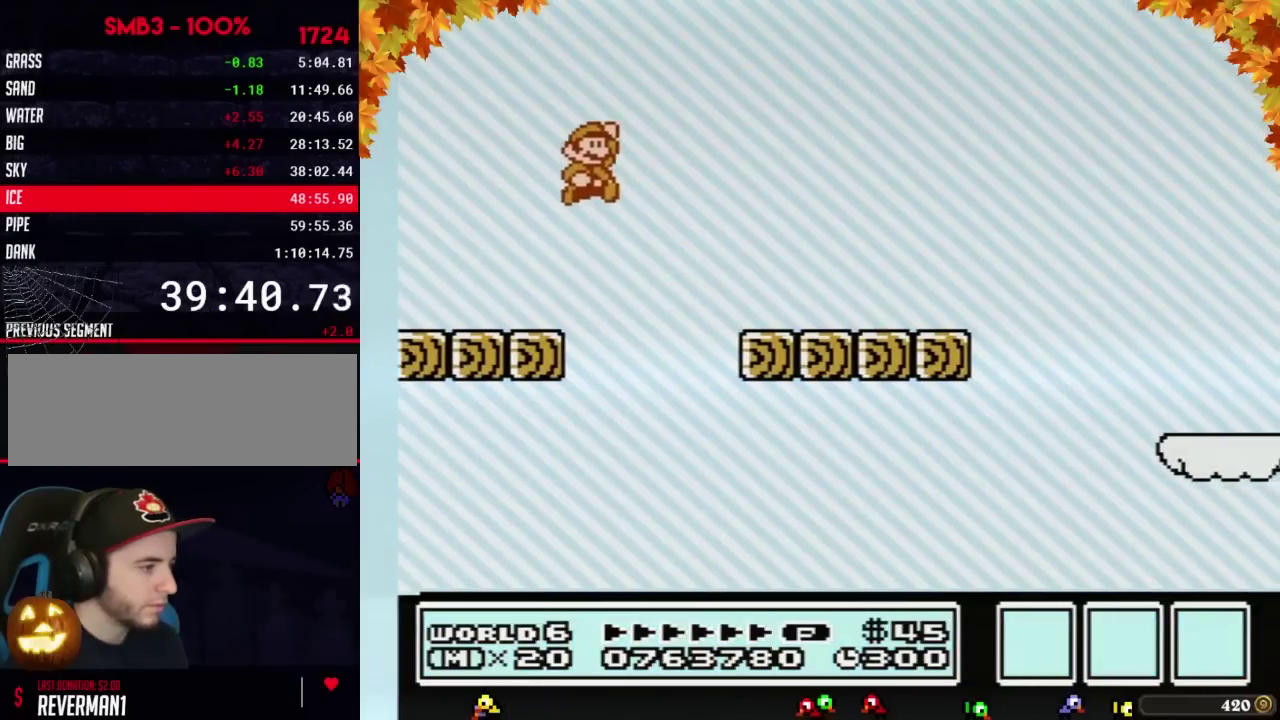
{"buttons": ["B"], "events": [[67, "A", "up"], [100, "B", "up"], [217, "B", "down"], [250, "DPAD_RIGHT", "up"], [283, "B", "up"], [350, "B", "down"]]}
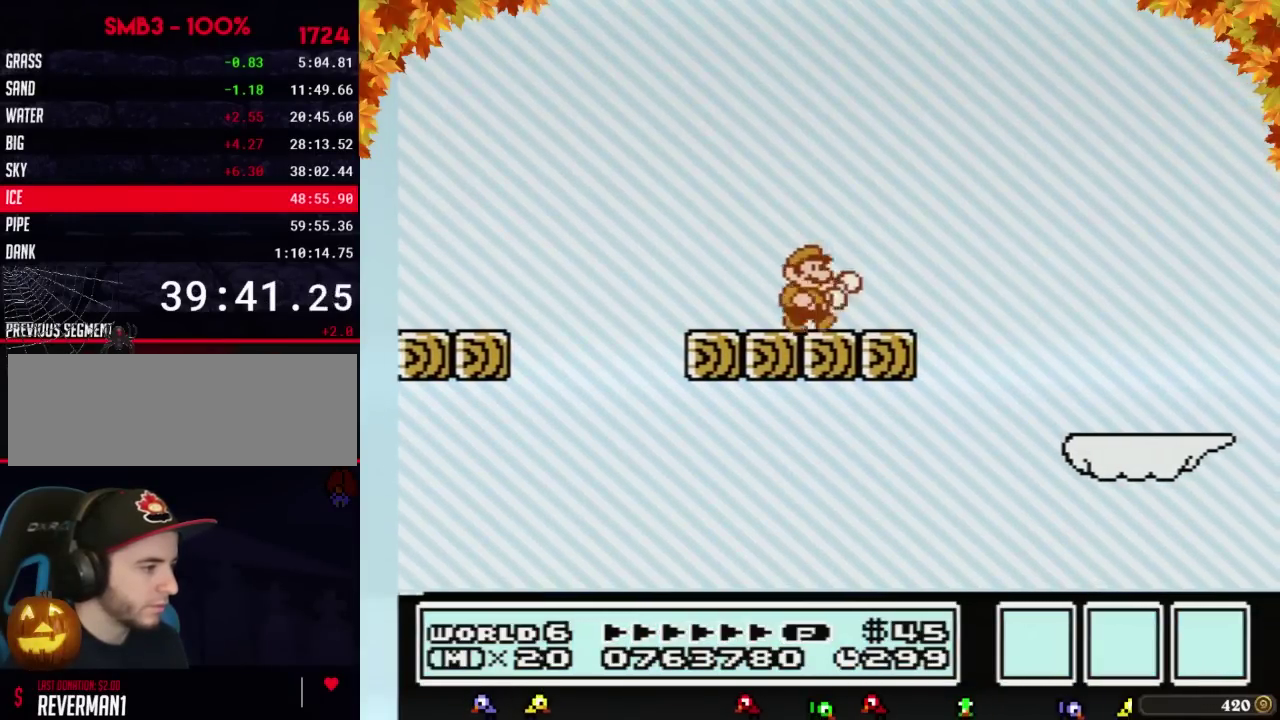
{"buttons": ["B", "DPAD_LEFT"], "events": [[100, "A", "down"], [217, "A", "up"], [500, "DPAD_LEFT", "down"]]}
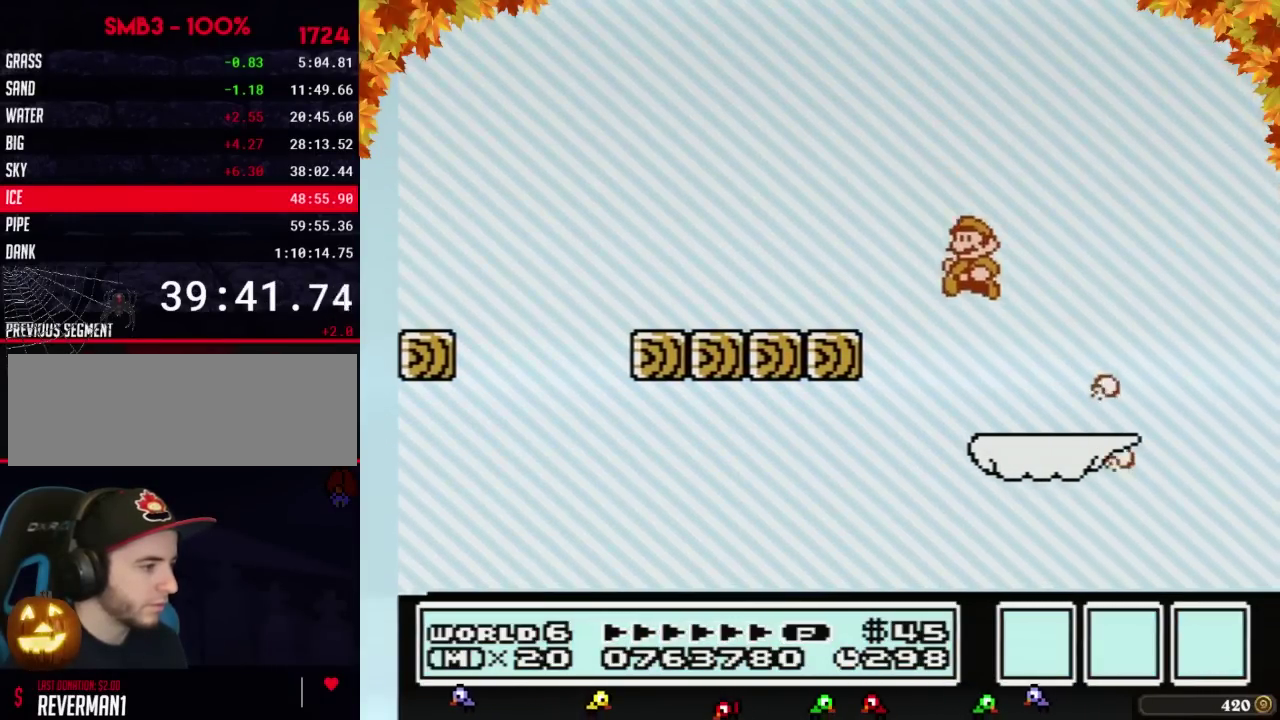
{"buttons": [], "events": [[283, "DPAD_LEFT", "up"], [383, "DPAD_RIGHT", "down"], [467, "B", "up"], [467, "DPAD_RIGHT", "up"]]}
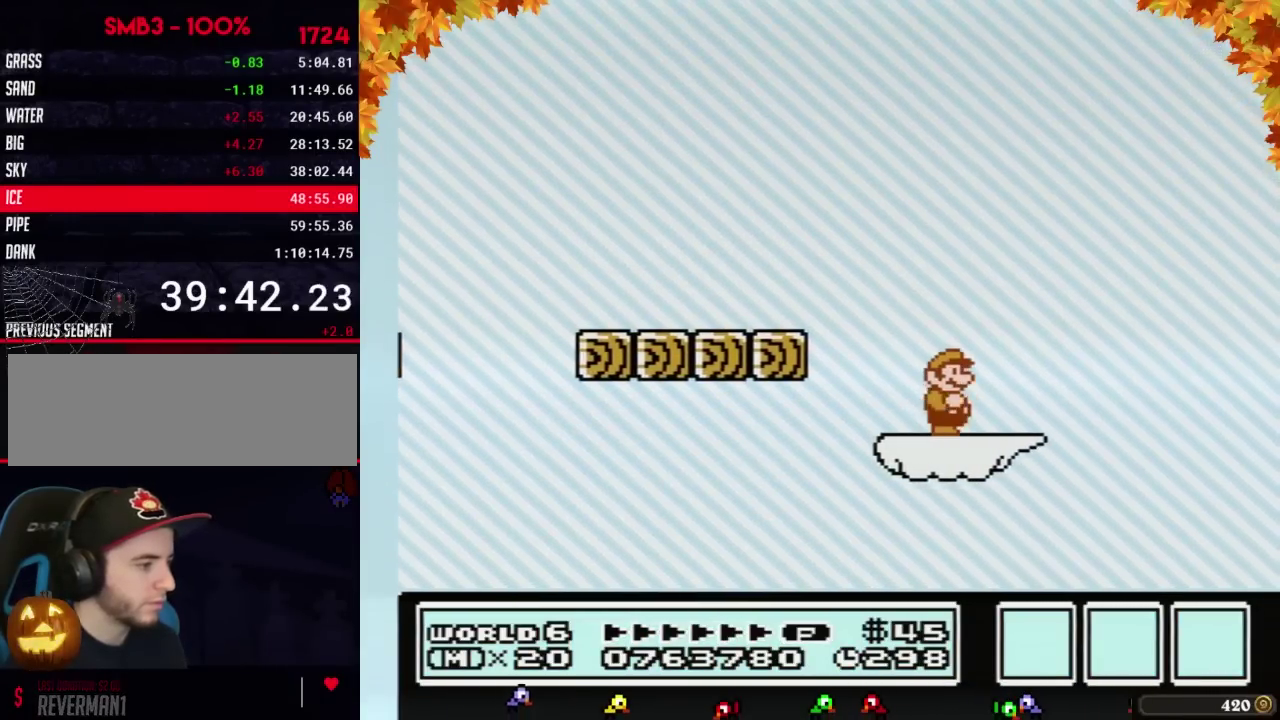
{"buttons": ["B"], "events": [[133, "B", "down"], [250, "B", "up"], [417, "B", "down"]]}
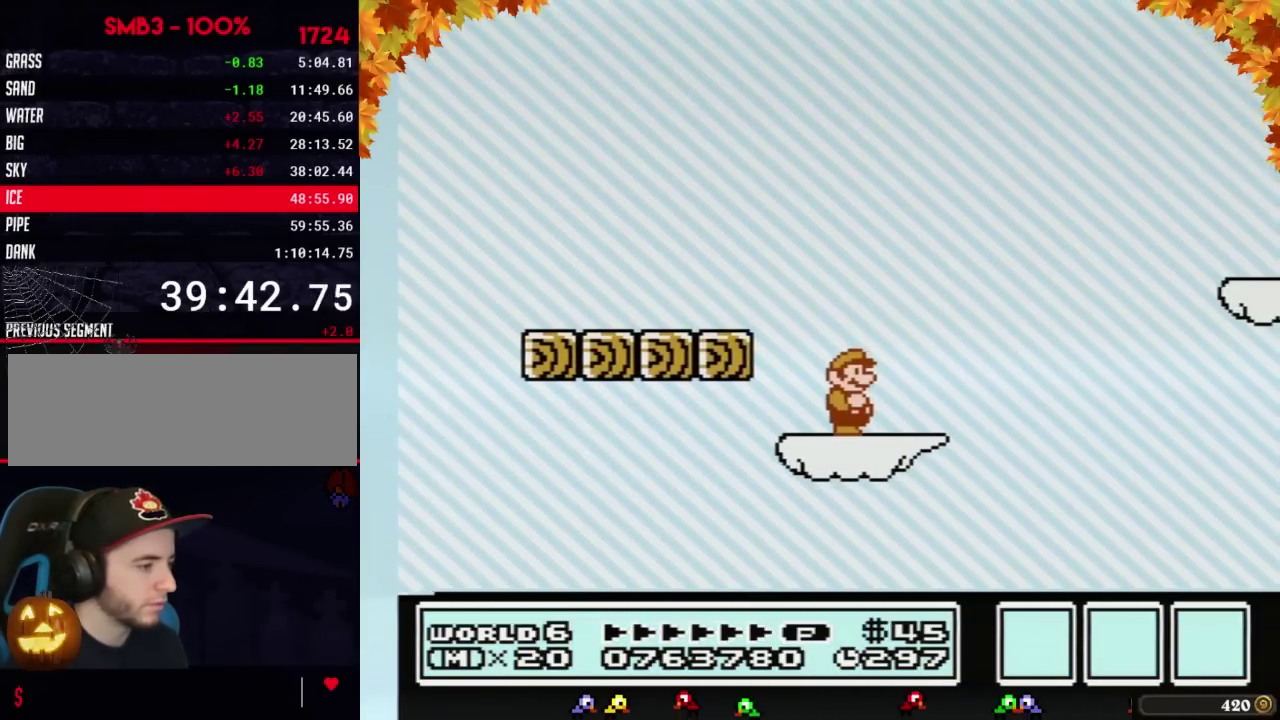
{"buttons": ["B", "DPAD_RIGHT"], "events": [[250, "DPAD_RIGHT", "down"]]}
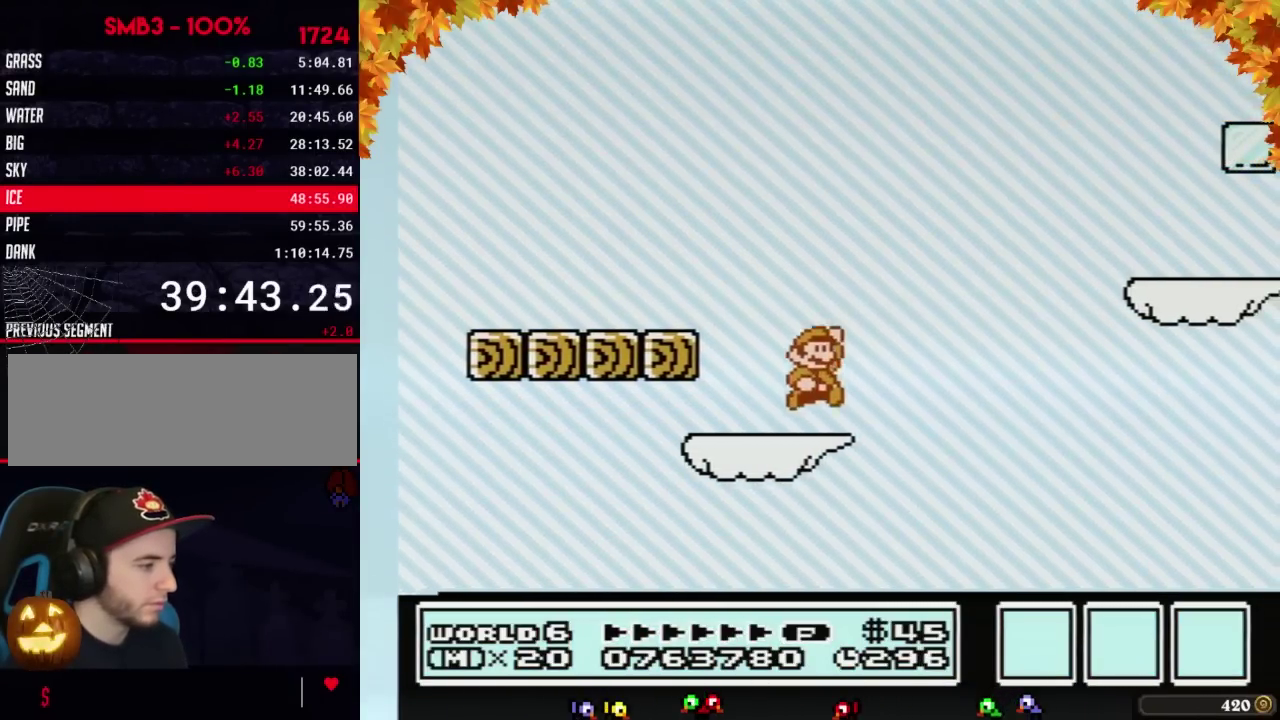
{"buttons": ["B", "DPAD_RIGHT"], "events": [[67, "A", "down"], [467, "A", "up"]]}
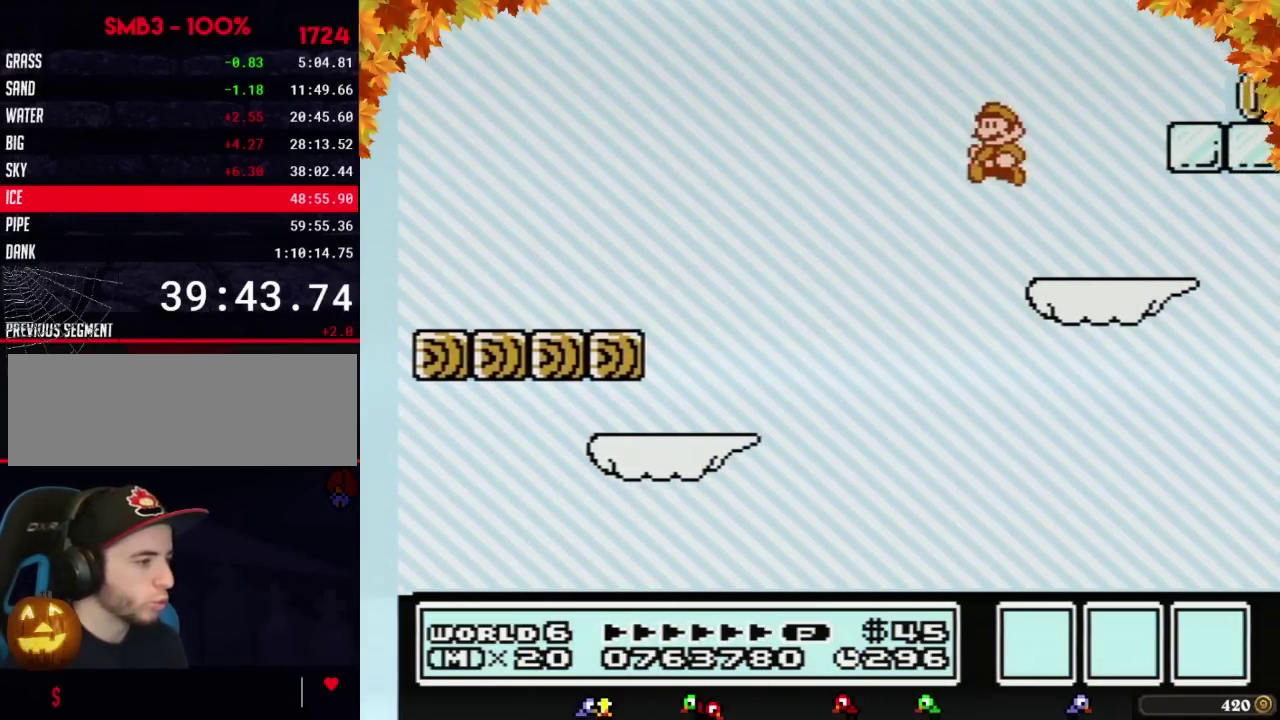
{"buttons": ["A", "B", "DPAD_RIGHT"], "events": [[33, "DPAD_RIGHT", "up"], [67, "DPAD_LEFT", "down"], [350, "A", "down"], [383, "DPAD_LEFT", "up"], [417, "DPAD_RIGHT", "down"]]}
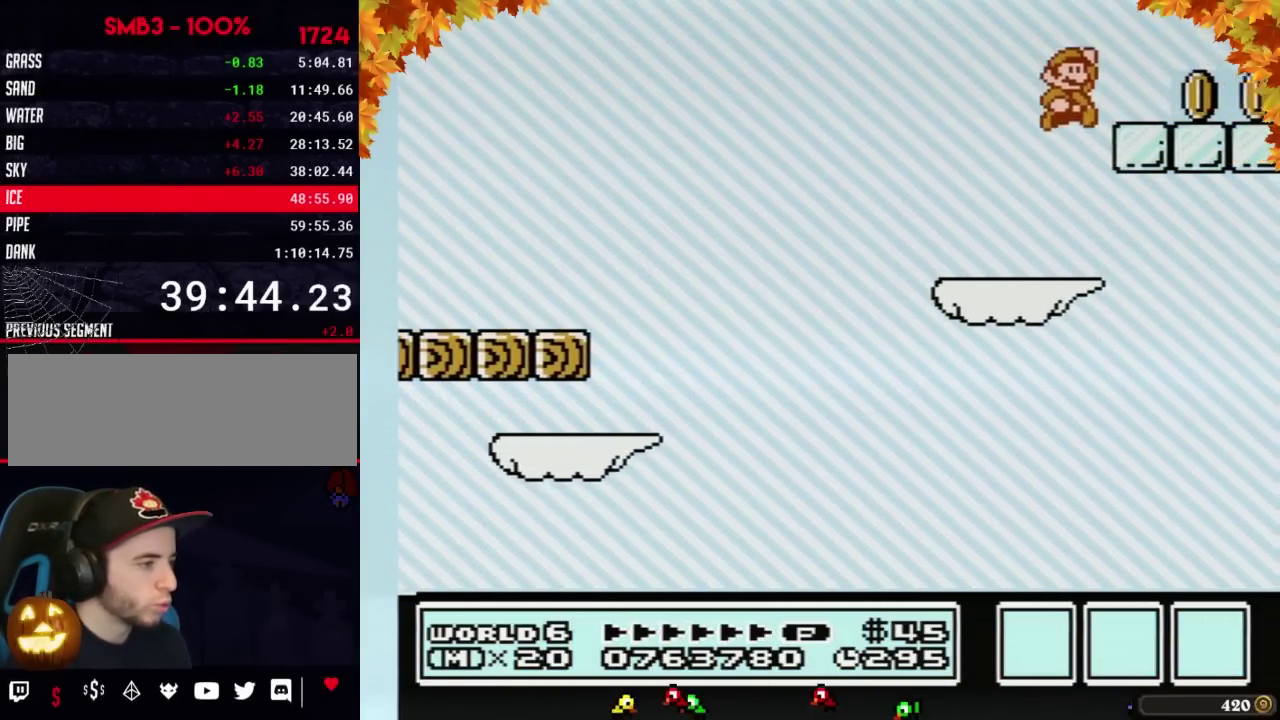
{"buttons": ["B", "DPAD_DOWN"], "events": [[200, "A", "up"], [217, "DPAD_RIGHT", "up"], [283, "DPAD_LEFT", "down"], [350, "DPAD_LEFT", "up"], [433, "DPAD_DOWN", "down"]]}
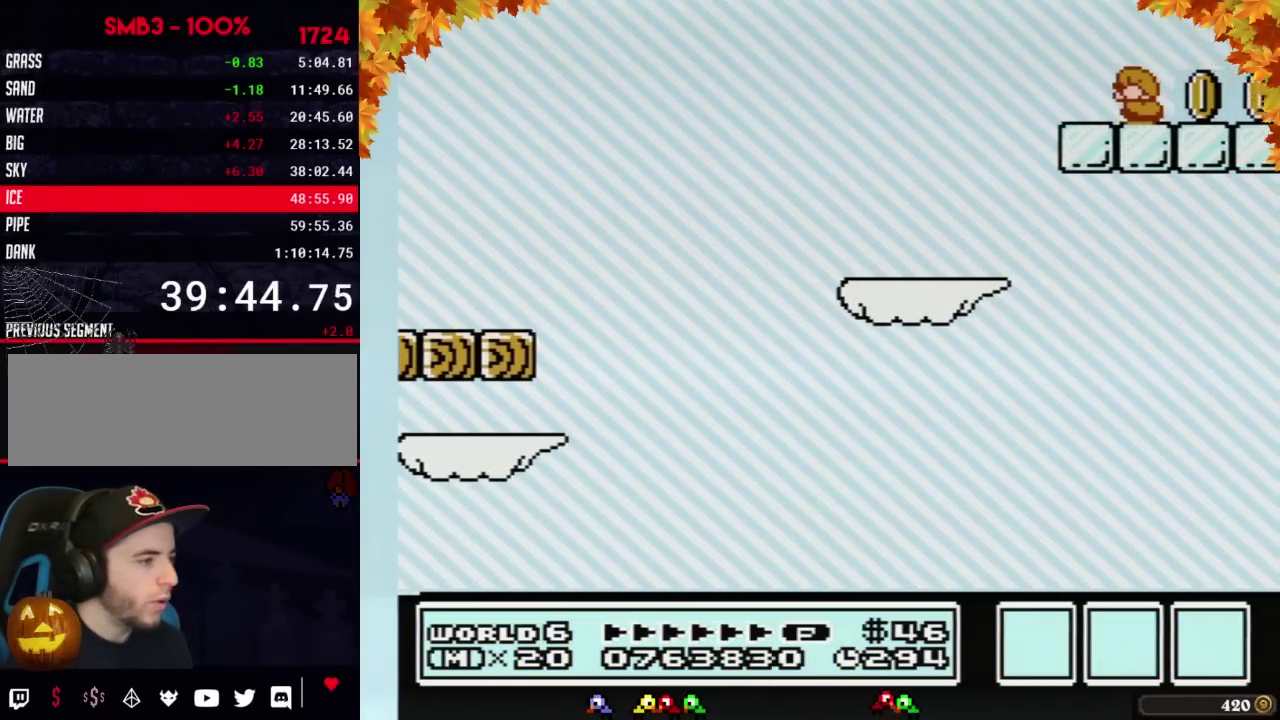
{"buttons": ["B", "DPAD_DOWN"], "events": []}
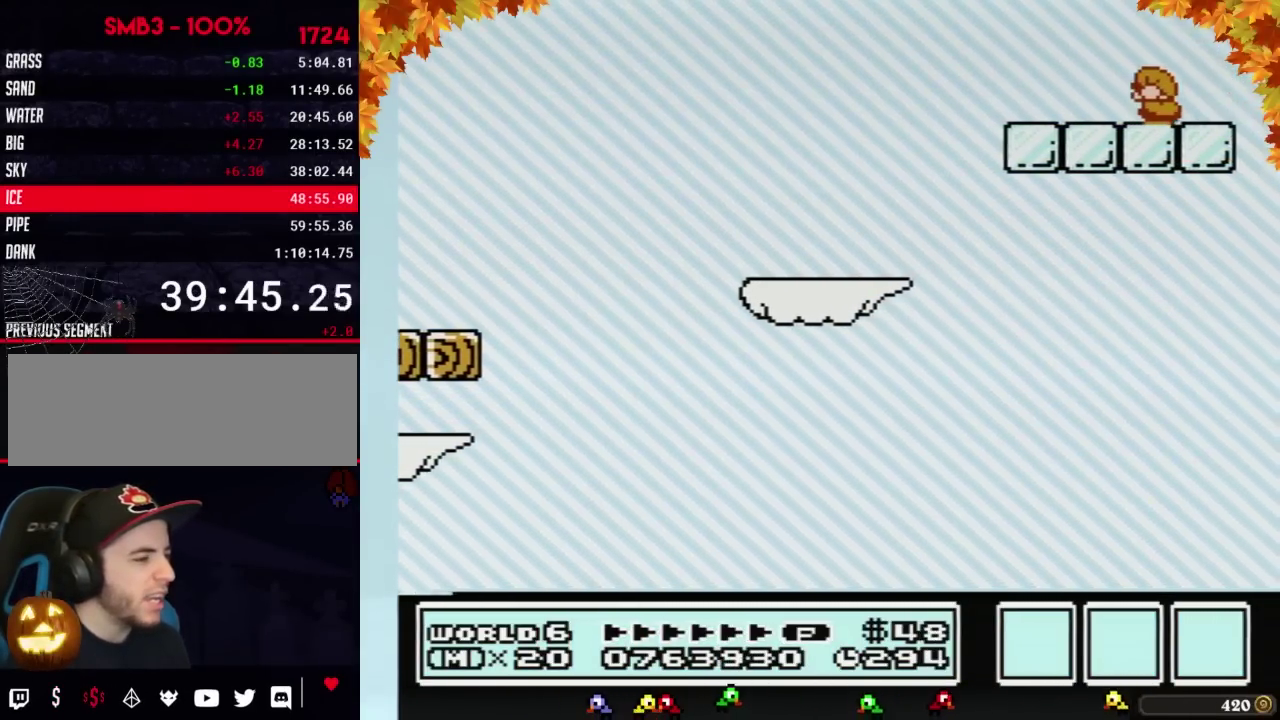
{"buttons": ["A", "B"], "events": [[350, "DPAD_DOWN", "up"], [417, "A", "down"]]}
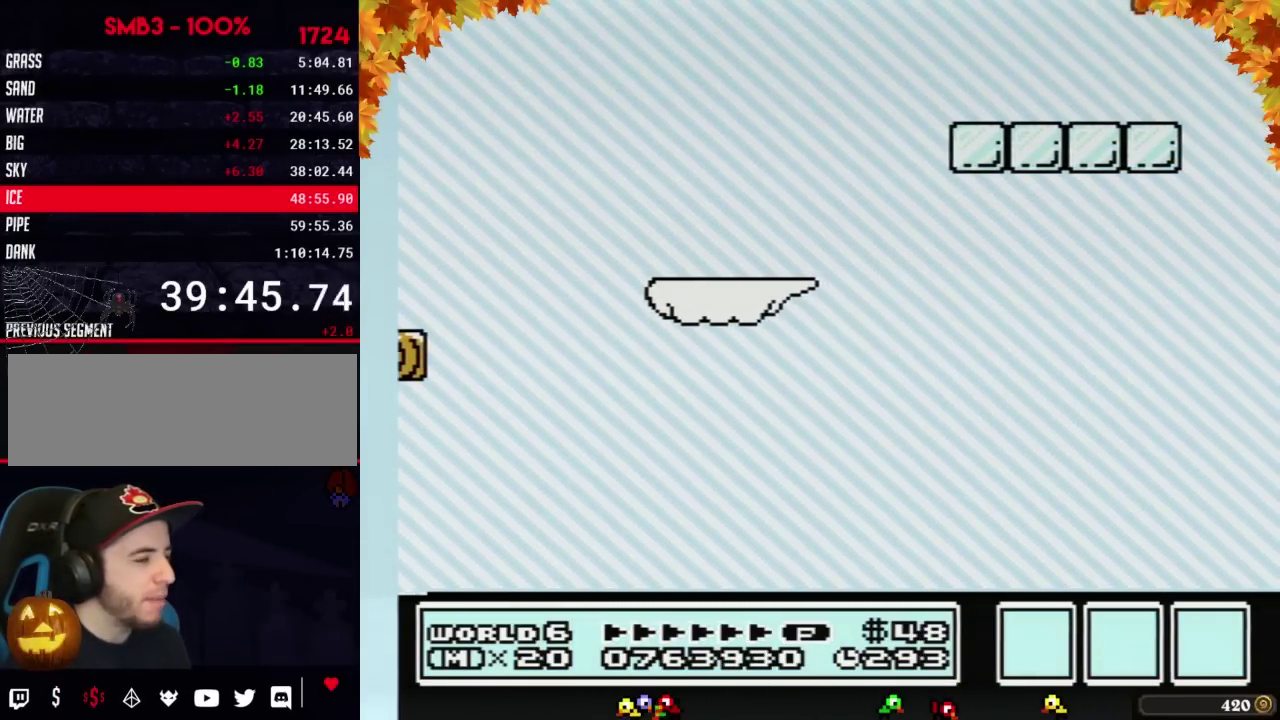
{"buttons": ["B", "DPAD_RIGHT"], "events": [[67, "A", "up"], [133, "DPAD_LEFT", "down"], [433, "DPAD_LEFT", "up"], [500, "DPAD_RIGHT", "down"]]}
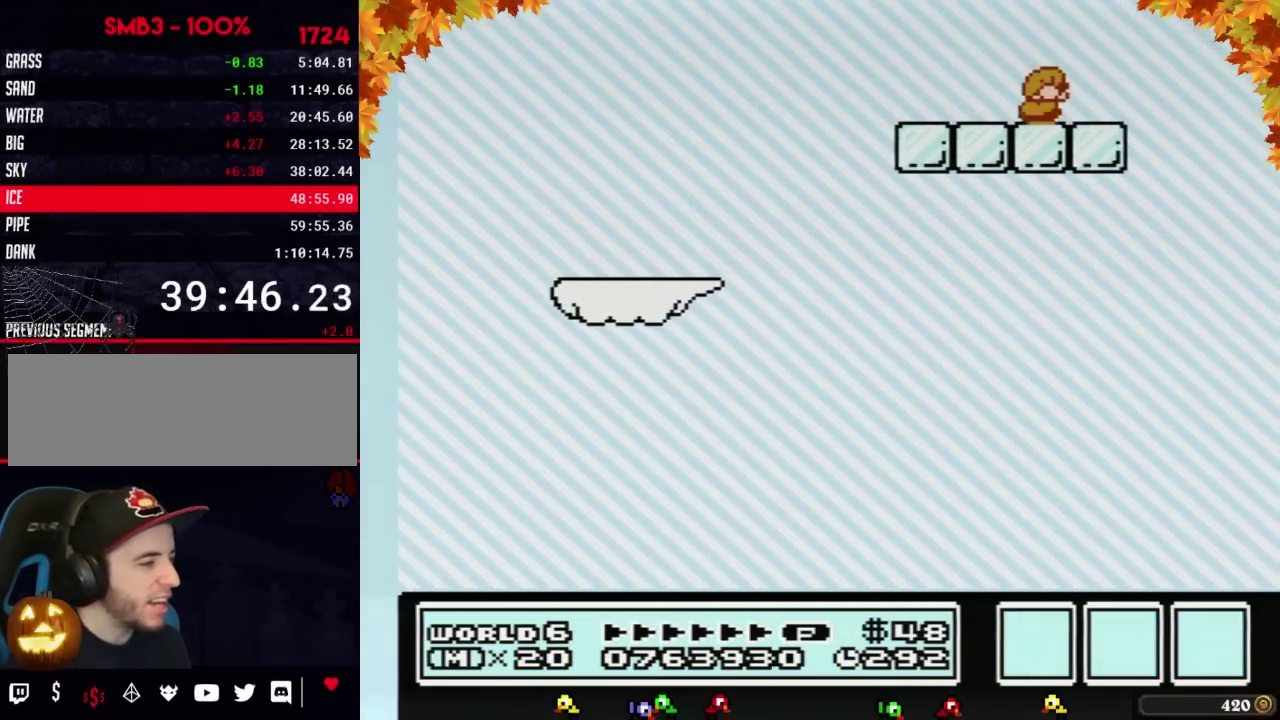
{"buttons": ["B", "DPAD_DOWN"], "events": [[67, "DPAD_DOWN", "down"], [100, "DPAD_RIGHT", "up"]]}
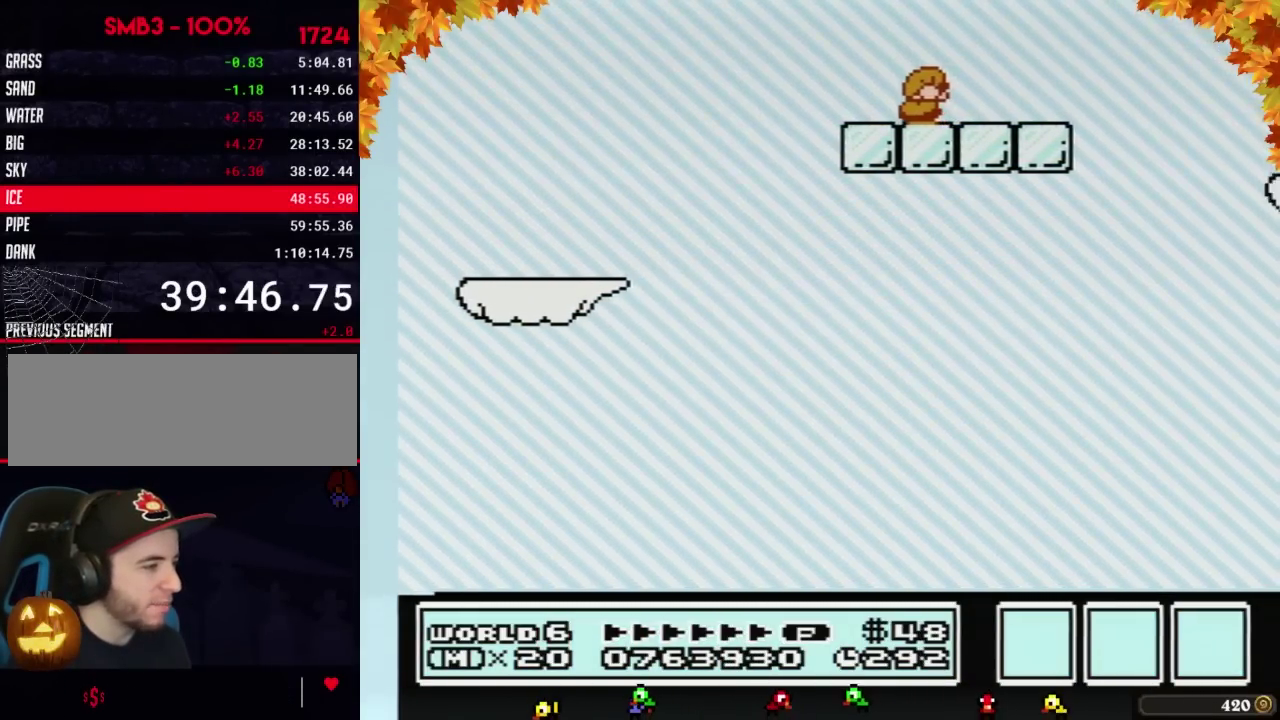
{"buttons": ["A", "B"], "events": [[467, "A", "down"], [467, "DPAD_DOWN", "up"]]}
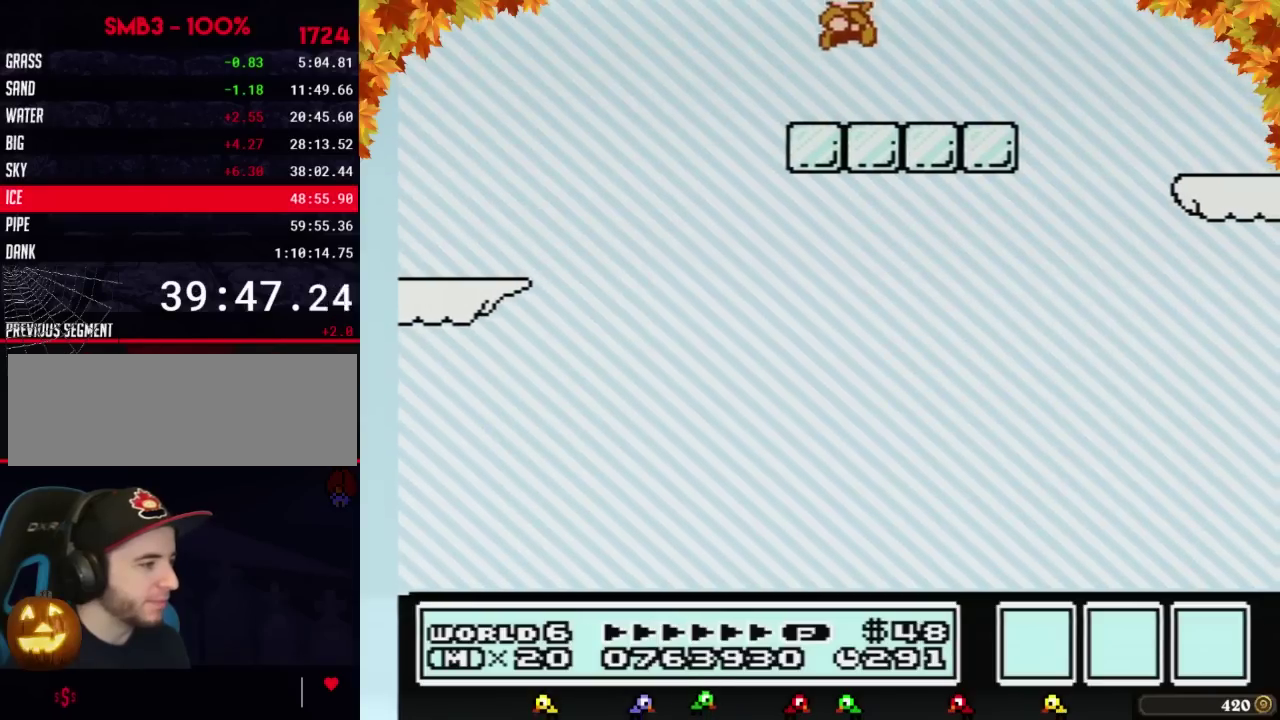
{"buttons": ["B", "DPAD_DOWN"], "events": [[67, "A", "up"], [67, "DPAD_RIGHT", "down"], [317, "DPAD_RIGHT", "up"], [417, "DPAD_DOWN", "down"]]}
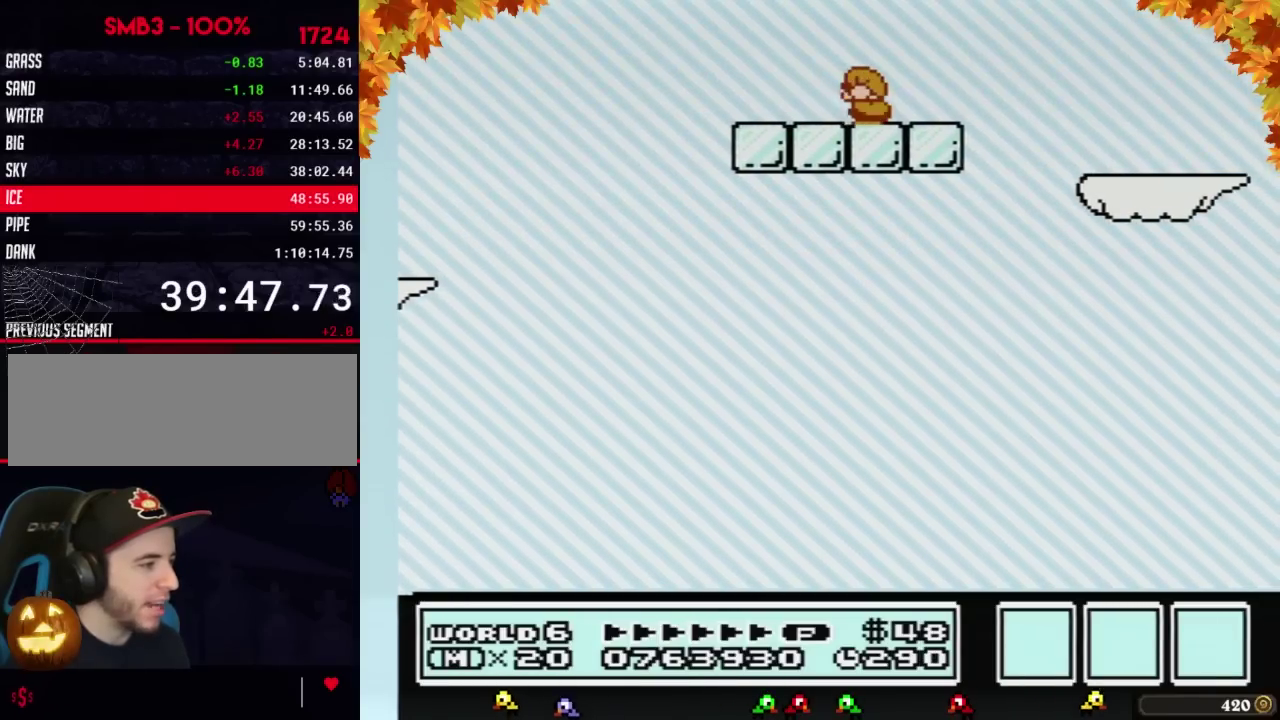
{"buttons": ["B", "DPAD_LEFT"], "events": [[250, "A", "down"], [250, "DPAD_DOWN", "up"], [250, "DPAD_LEFT", "down"], [383, "A", "up"]]}
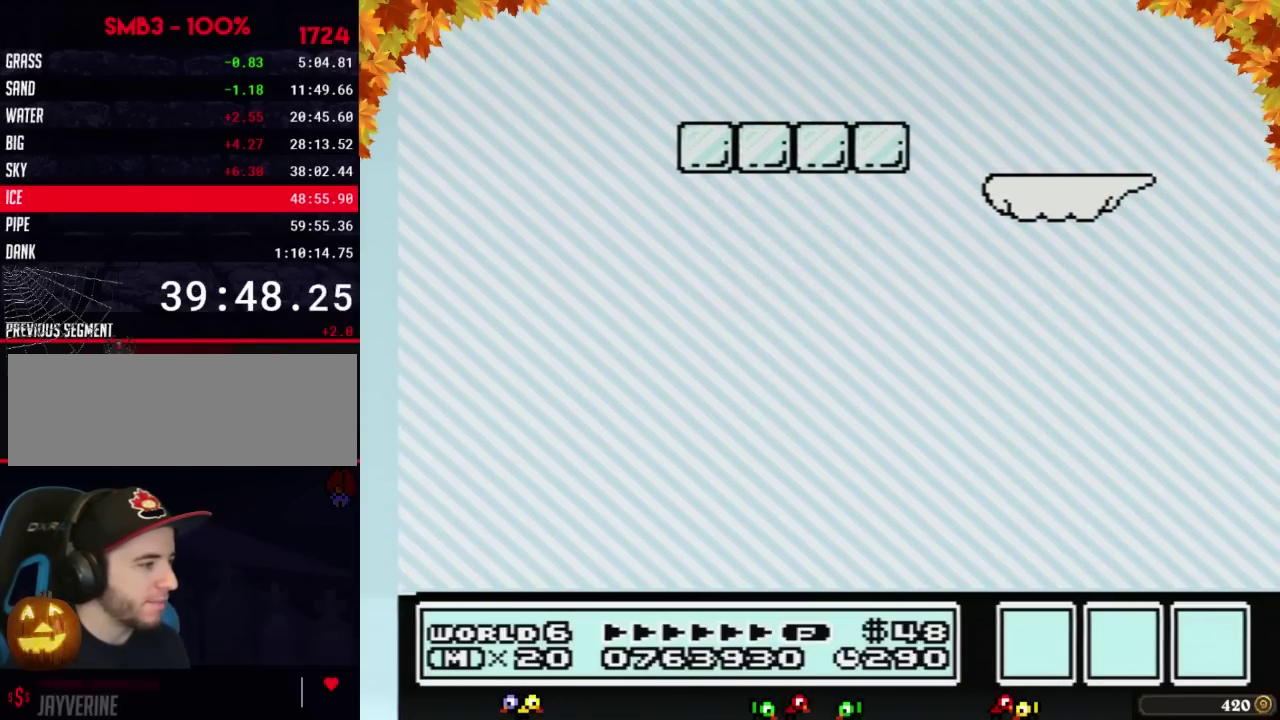
{"buttons": ["B", "DPAD_DOWN"], "events": [[33, "DPAD_LEFT", "up"], [100, "DPAD_RIGHT", "down"], [450, "DPAD_DOWN", "down"], [450, "DPAD_RIGHT", "up"]]}
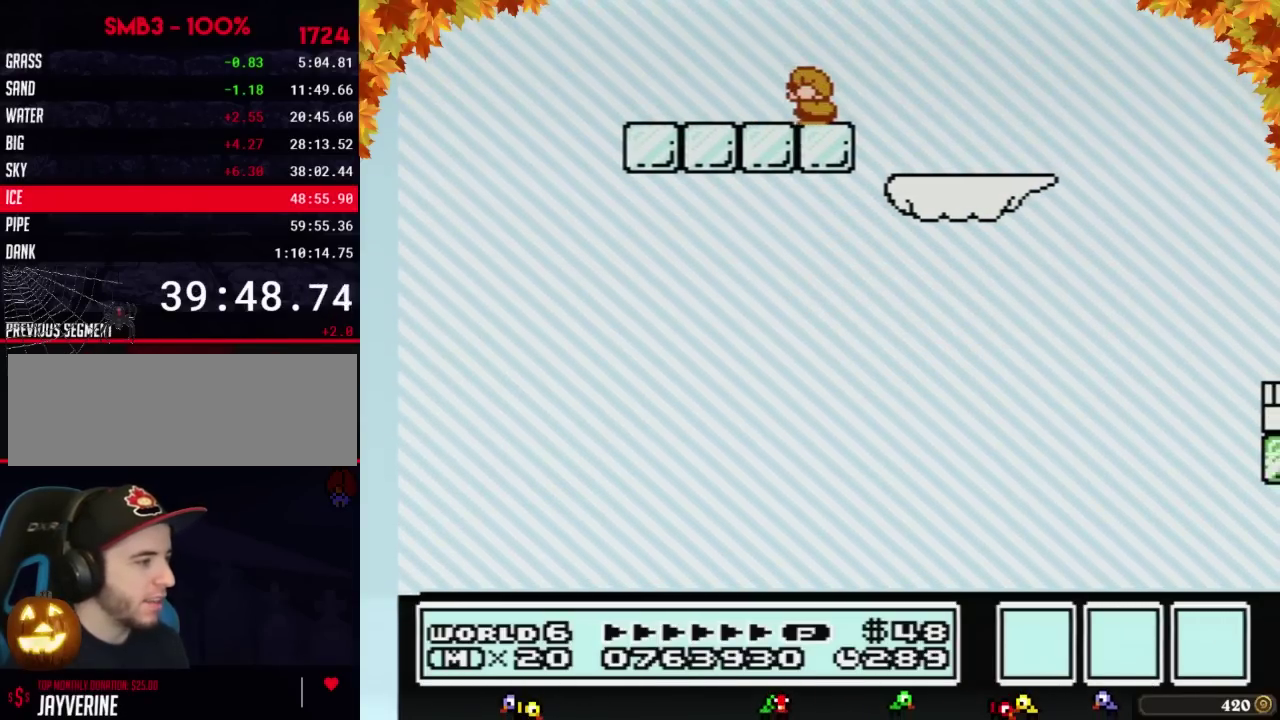
{"buttons": ["B", "DPAD_DOWN"], "events": []}
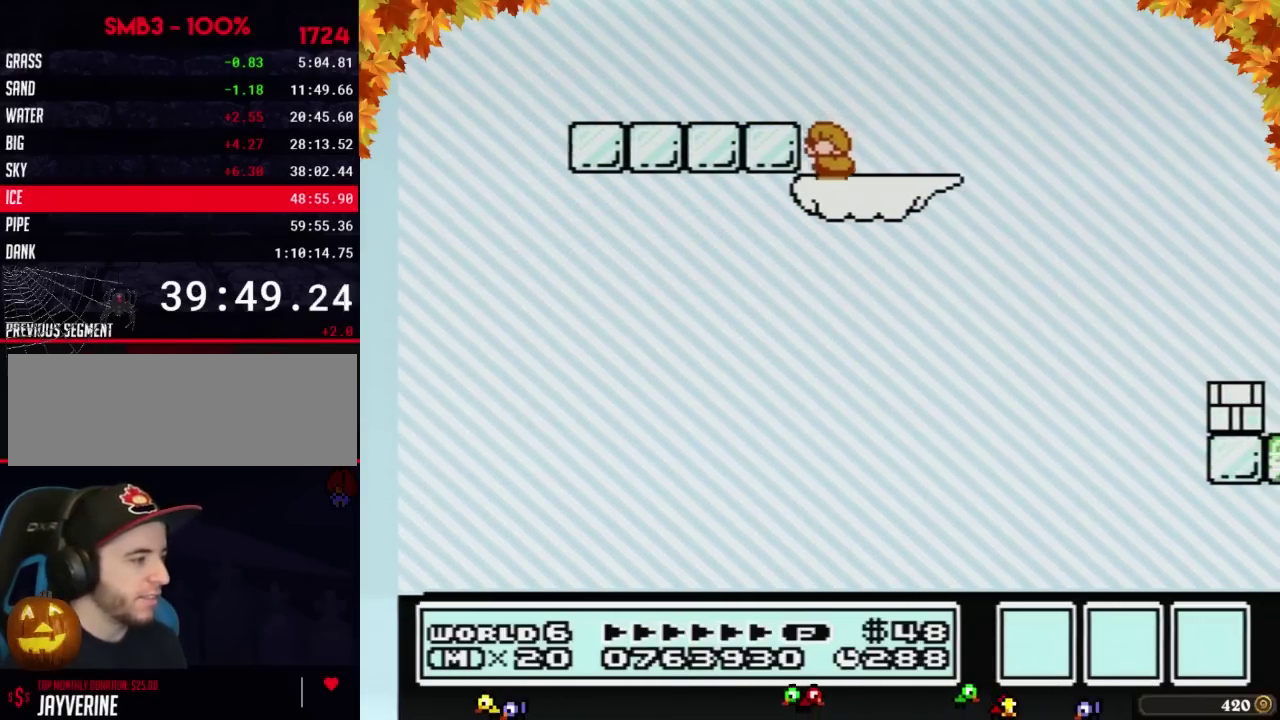
{"buttons": ["B", "DPAD_RIGHT"], "events": [[217, "DPAD_DOWN", "up"], [283, "DPAD_RIGHT", "down"]]}
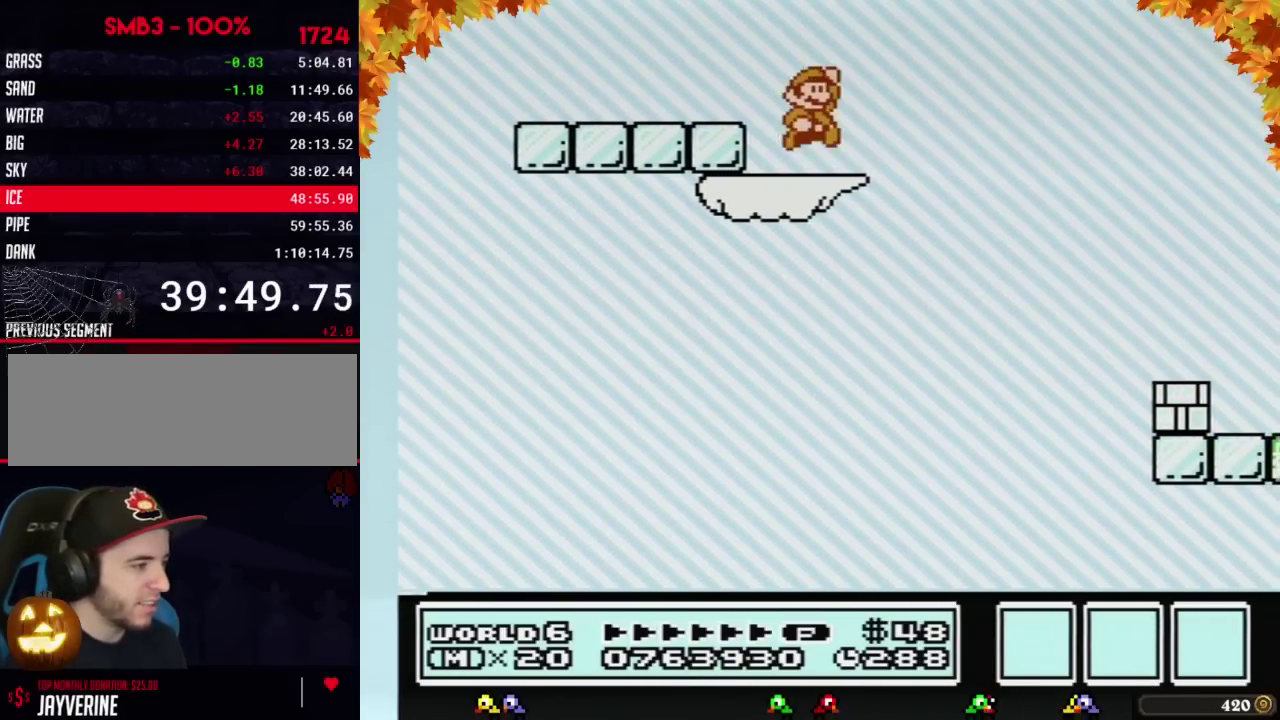
{"buttons": ["B", "DPAD_RIGHT"], "events": [[67, "A", "down"], [317, "A", "up"]]}
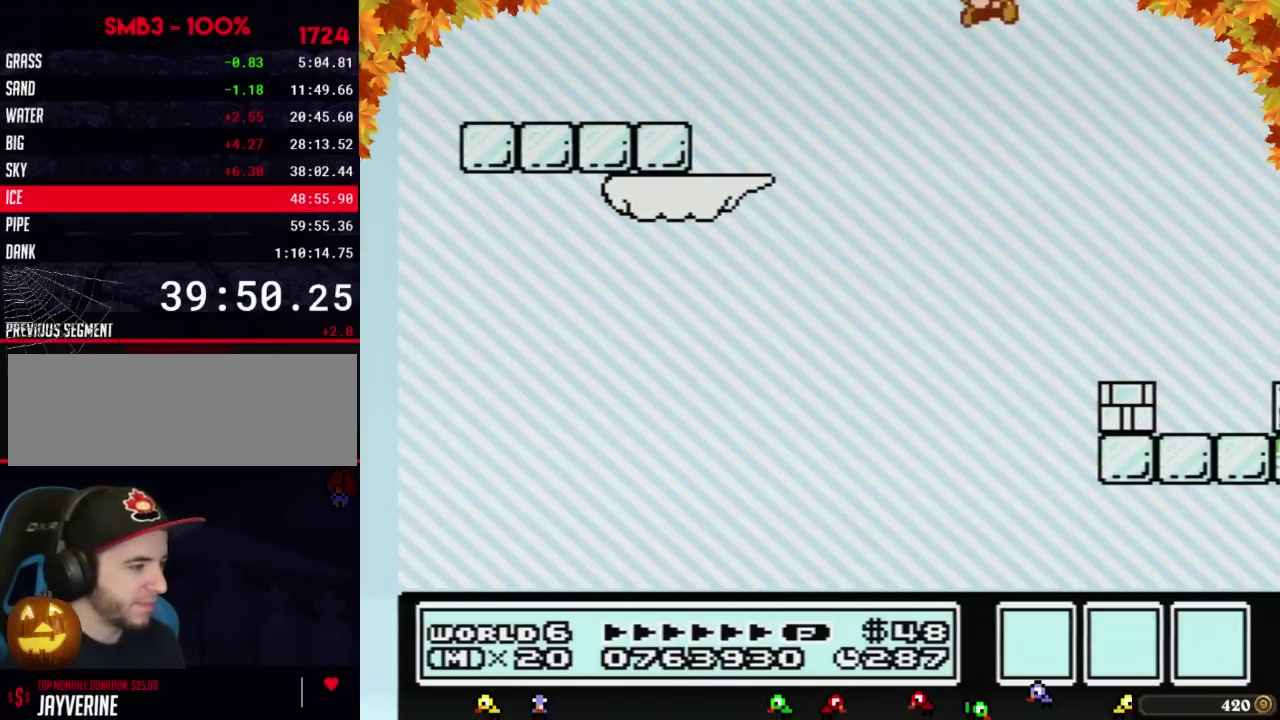
{"buttons": ["B", "DPAD_LEFT"], "events": [[100, "DPAD_RIGHT", "up"], [183, "DPAD_LEFT", "down"]]}
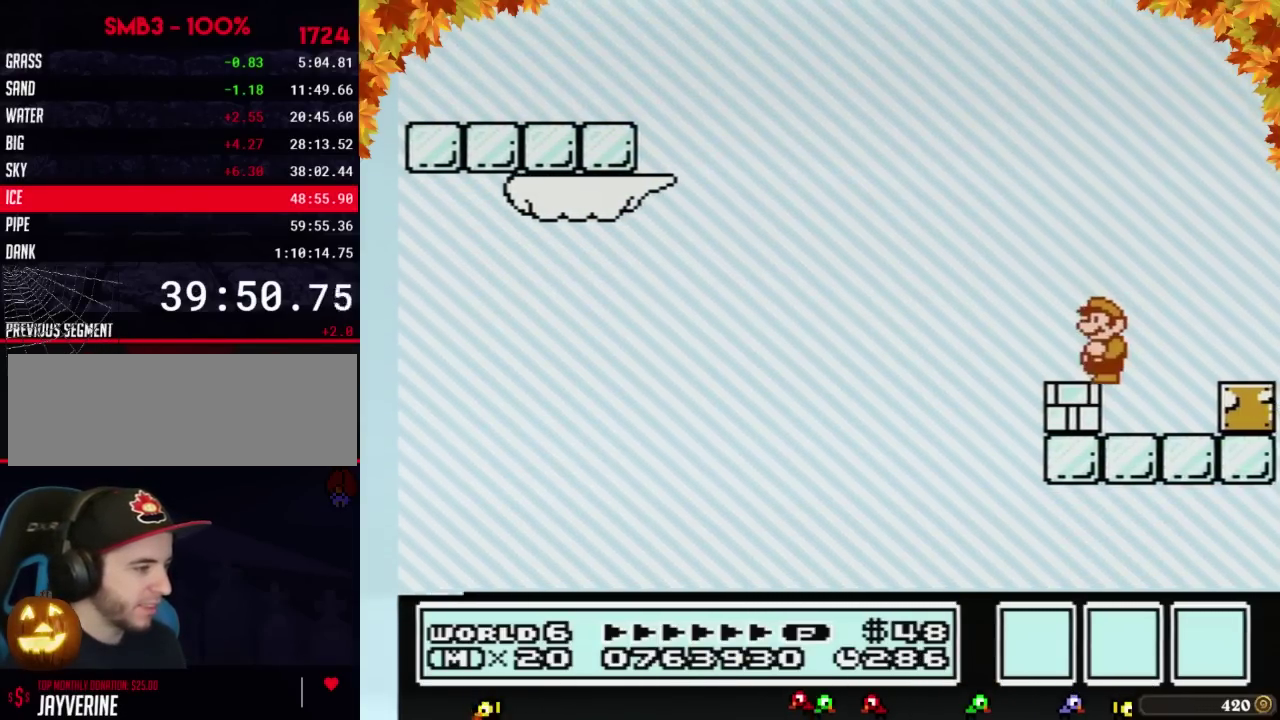
{"buttons": ["B"], "events": [[100, "DPAD_LEFT", "up"], [167, "B", "up"], [250, "B", "down"], [317, "B", "up"], [383, "B", "down"]]}
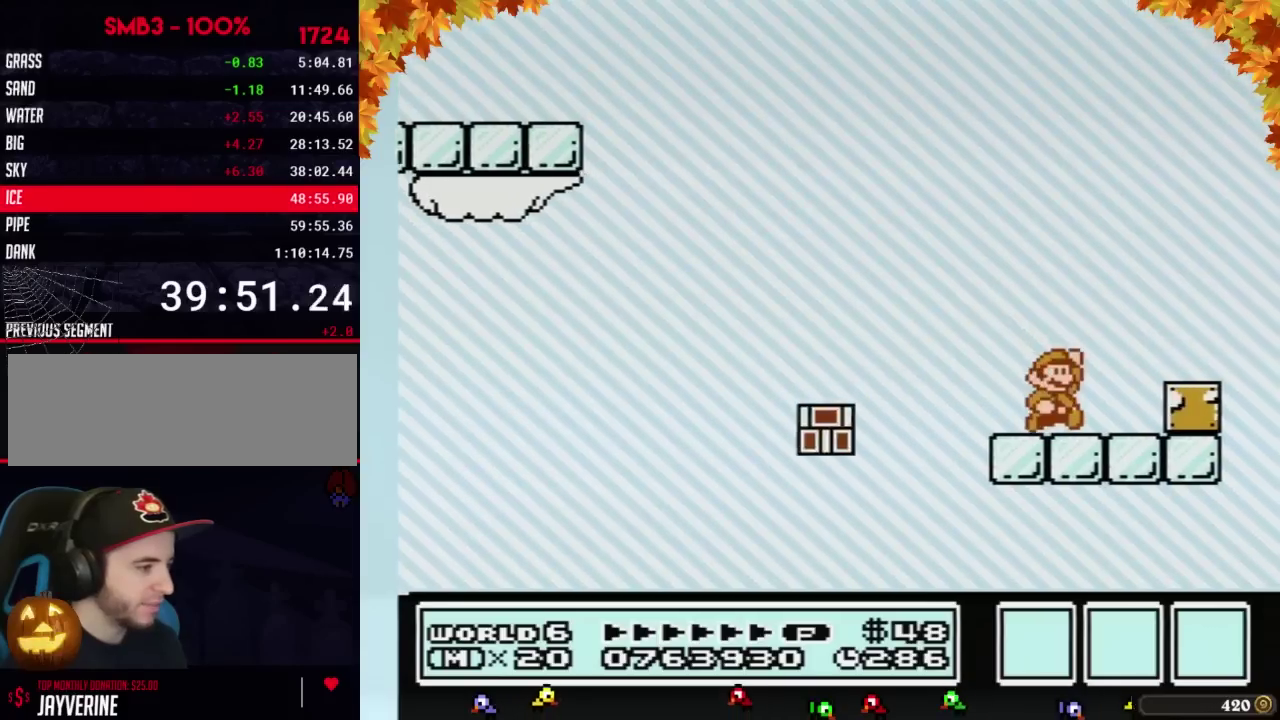
{"buttons": ["B", "DPAD_LEFT"], "events": [[67, "DPAD_RIGHT", "down"], [100, "A", "down"], [317, "A", "up"], [417, "DPAD_RIGHT", "up"], [500, "DPAD_LEFT", "down"]]}
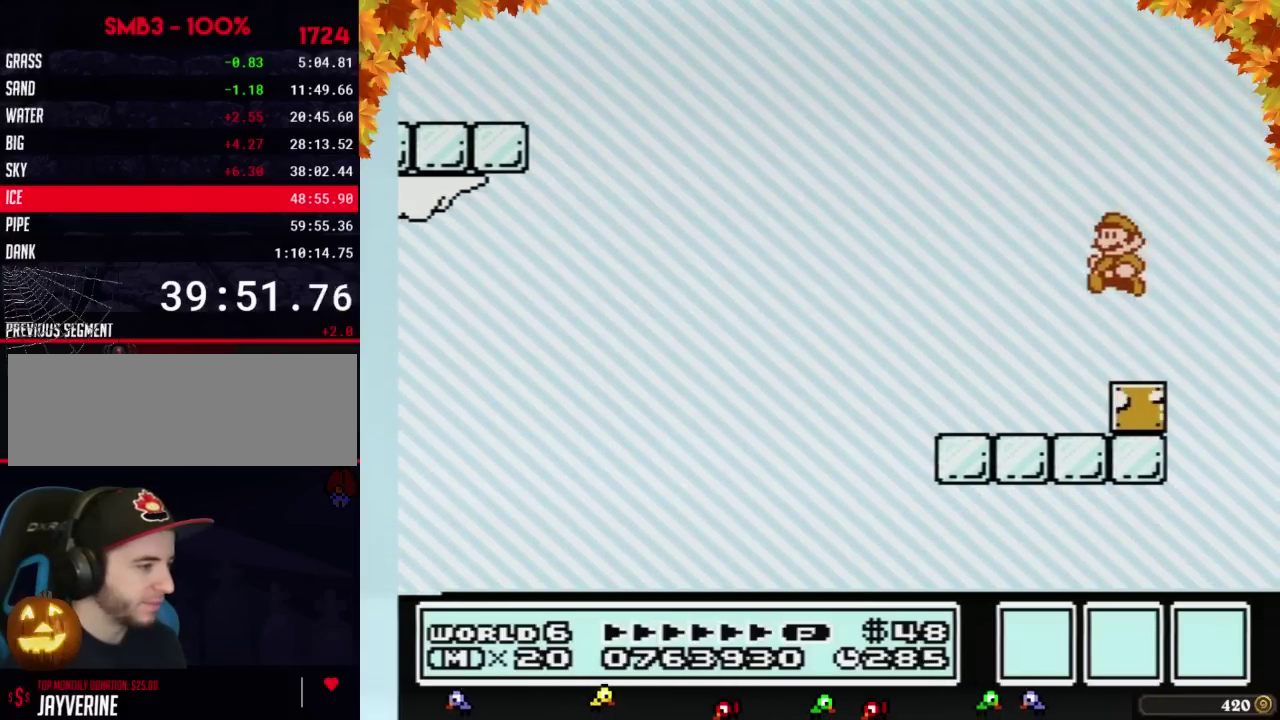
{"buttons": ["B", "DPAD_LEFT"], "events": [[183, "DPAD_LEFT", "up"], [350, "DPAD_LEFT", "down"]]}
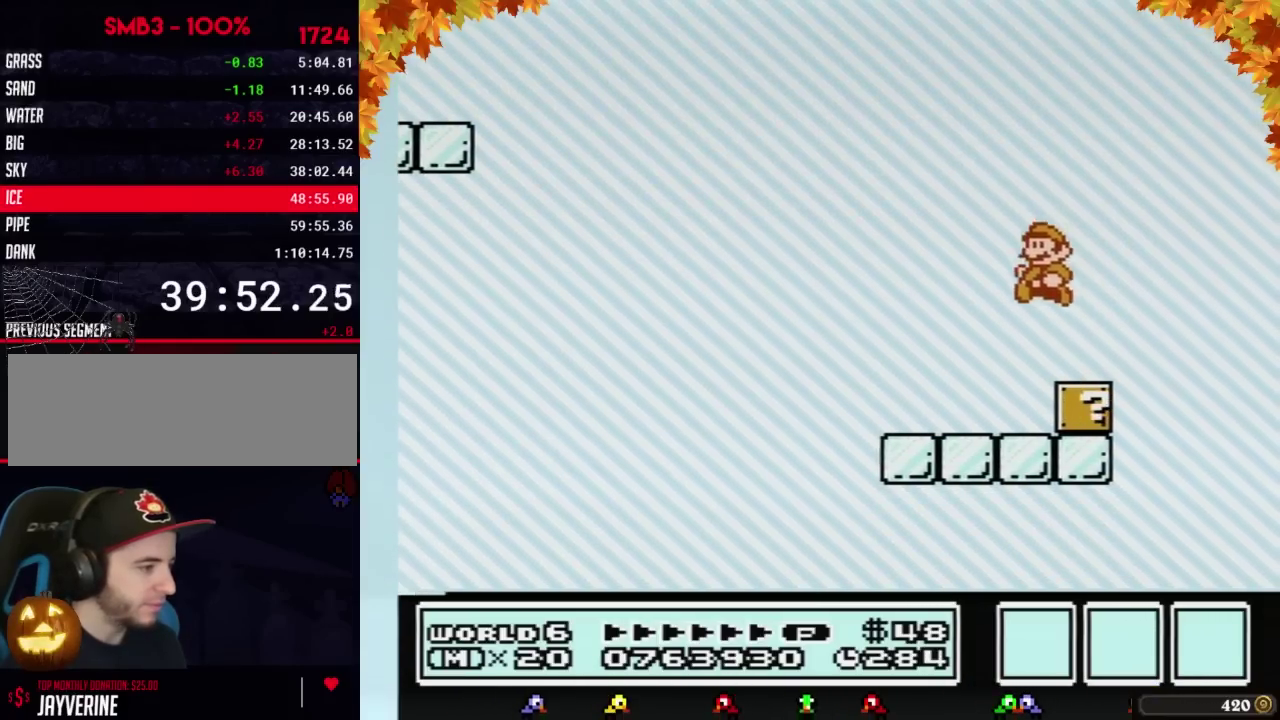
{"buttons": ["B", "DPAD_DOWN"], "events": [[167, "DPAD_LEFT", "up"], [217, "DPAD_RIGHT", "down"], [283, "DPAD_RIGHT", "up"], [350, "DPAD_DOWN", "down"]]}
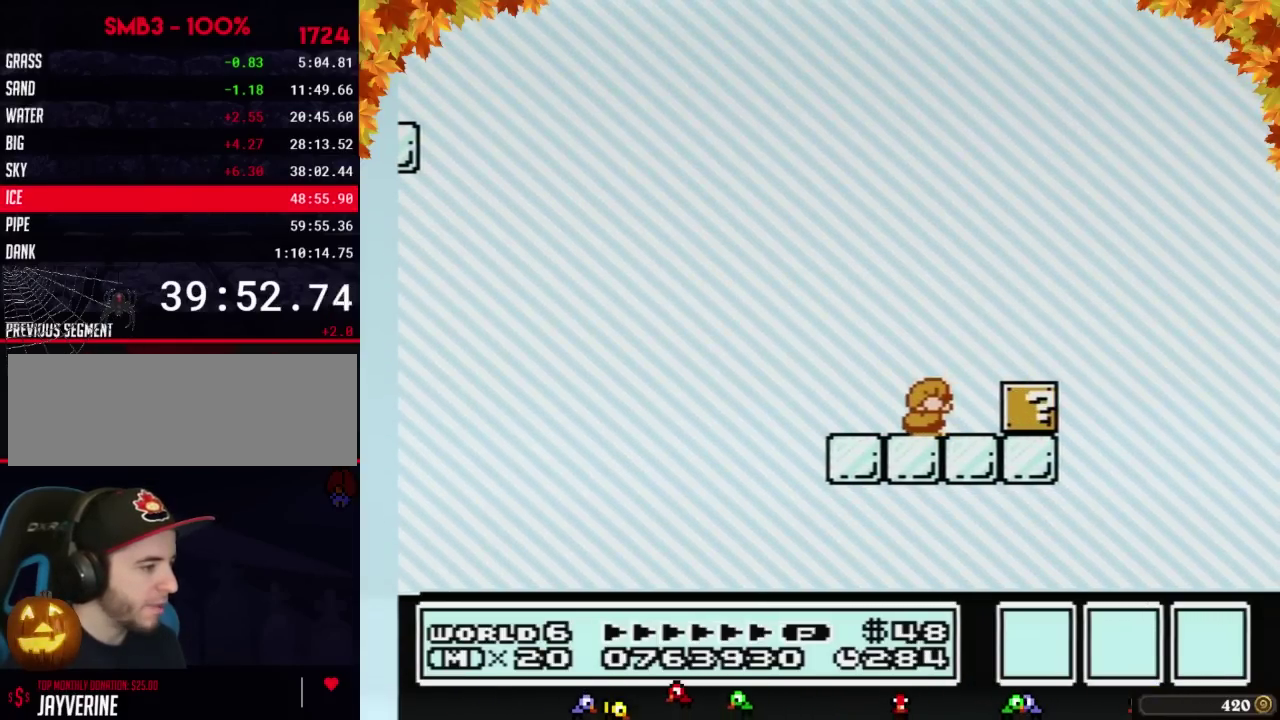
{"buttons": ["B"], "events": [[500, "DPAD_DOWN", "up"]]}
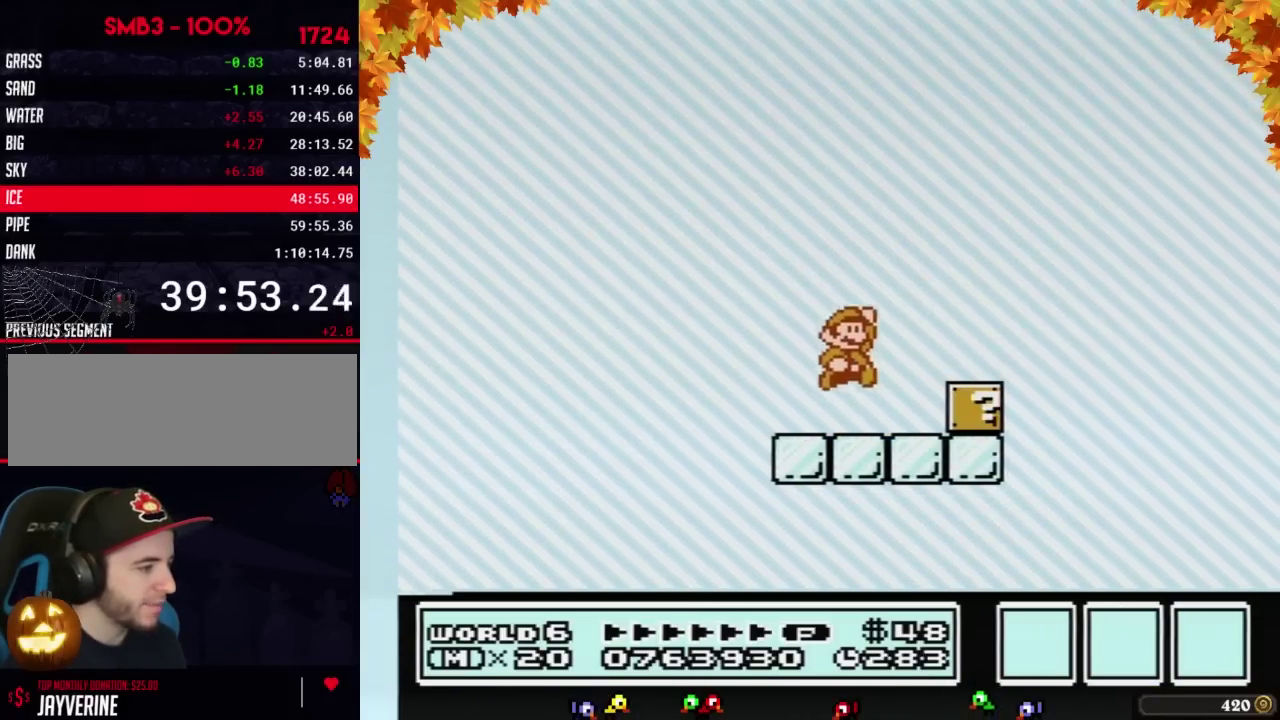
{"buttons": ["B", "DPAD_DOWN"], "events": [[100, "DPAD_RIGHT", "down"], [317, "DPAD_RIGHT", "up"], [383, "DPAD_LEFT", "down"], [417, "DPAD_DOWN", "down"], [483, "DPAD_LEFT", "up"]]}